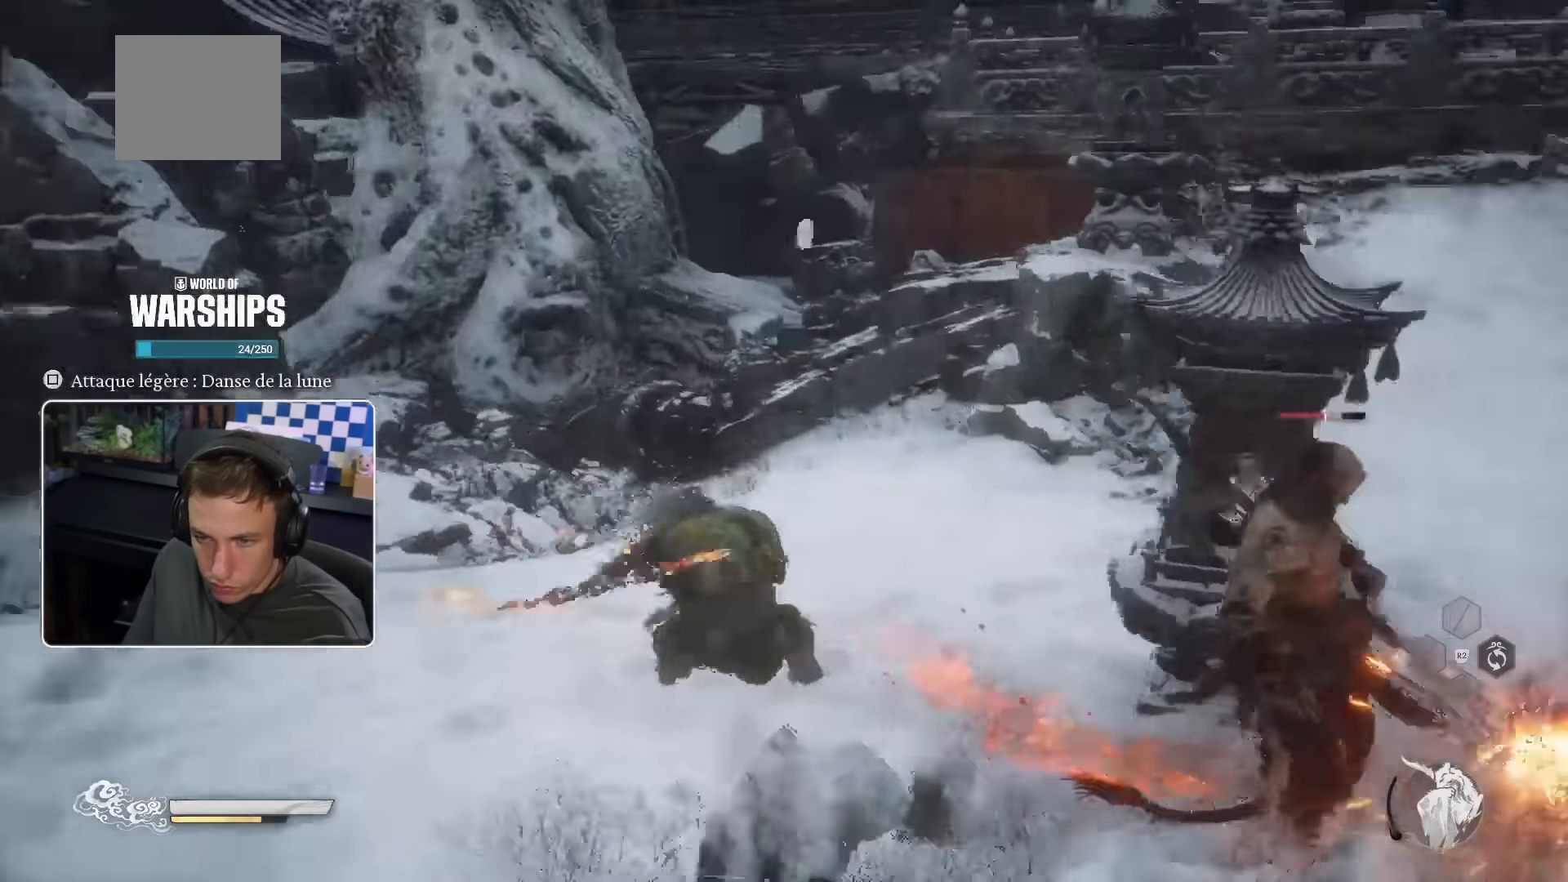
Gameplay with a controller (PlayStation layout); each line is a JSON object with the inputs held at the frame after it (dt_ms = milliseconds from this image to that frame). "events" lists button and stick changes between this image and that frame as [ms after this image, input, new state], when the widget could be followed in between.
{"dt_ms": 500, "buttons": ["R2"], "left_stick": "up-right", "right_stick": "center", "events": [[333, "left_stick", "up-right"], [400, "R2", "down"]]}
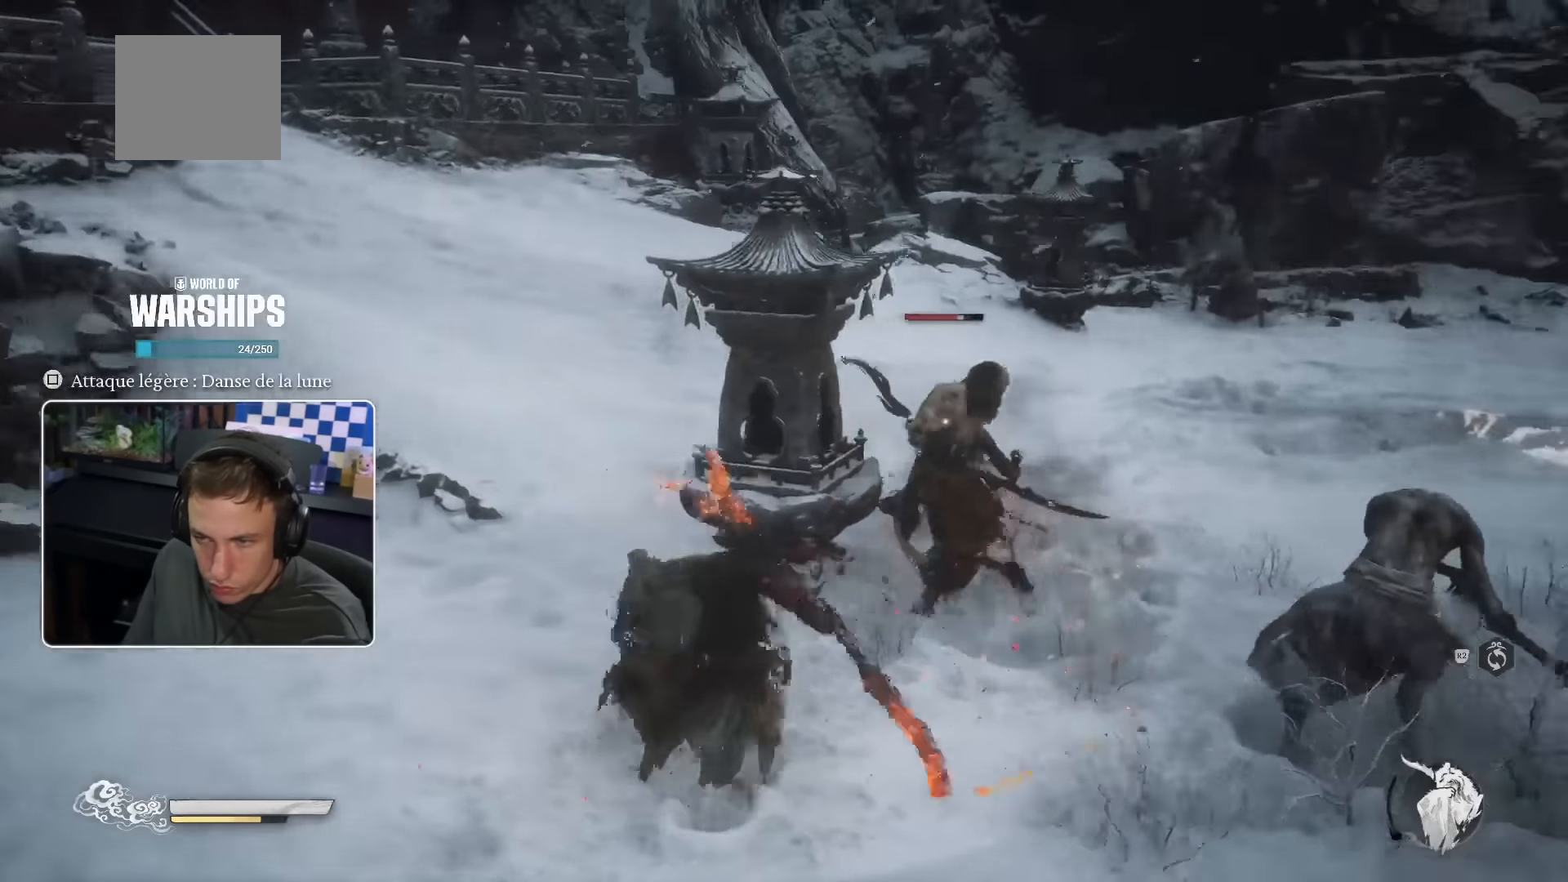
{"dt_ms": 500, "buttons": [], "left_stick": "up", "right_stick": "center", "events": [[50, "R2", "up"], [117, "R2", "down"], [233, "R2", "up"], [467, "left_stick", "up"]]}
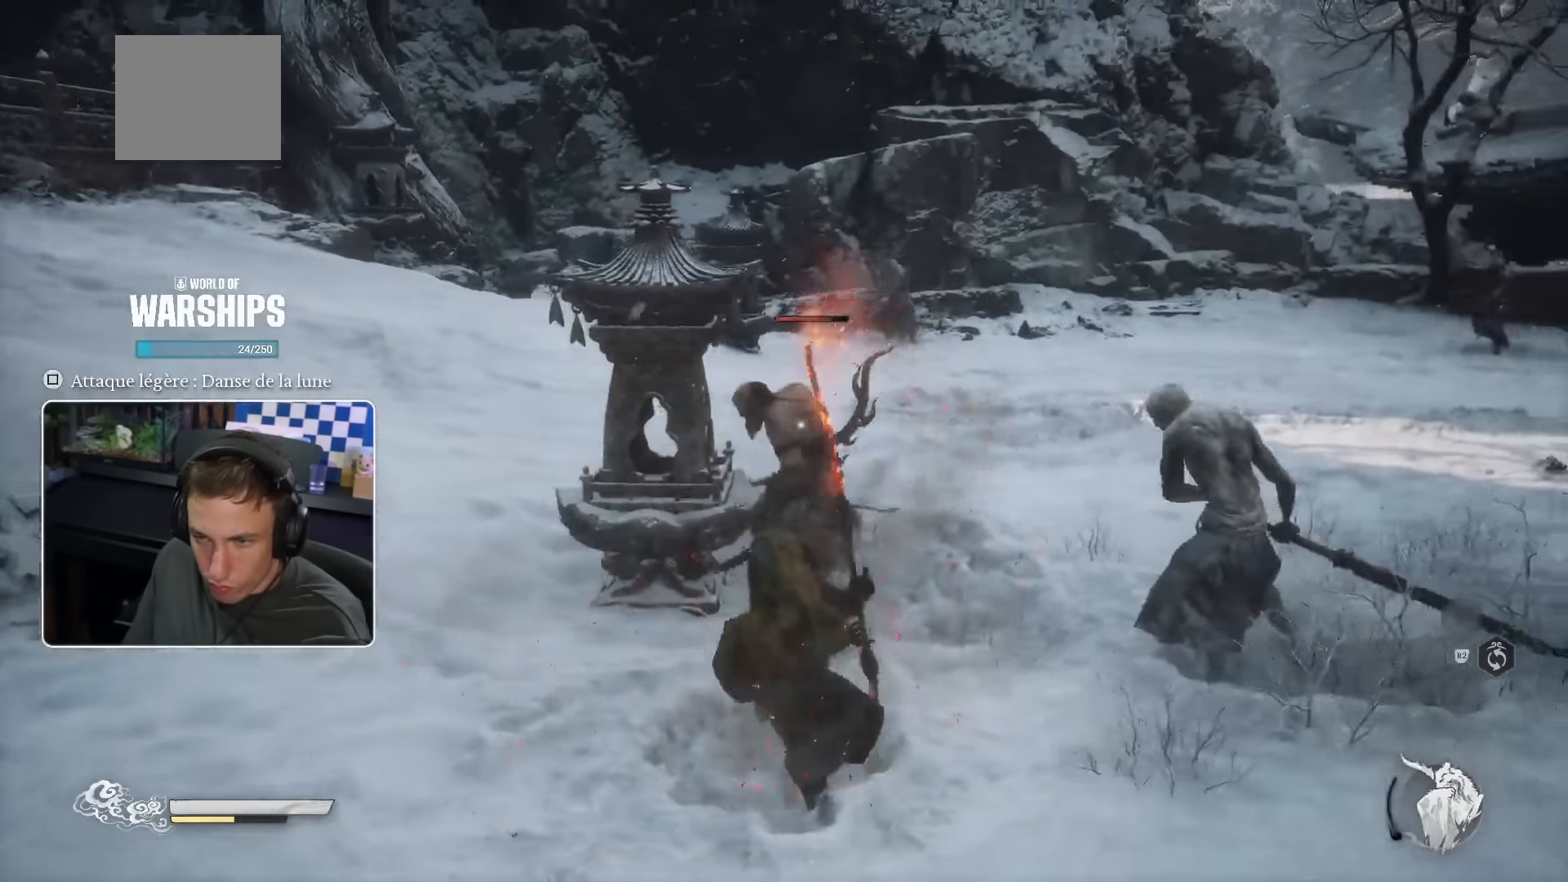
{"dt_ms": 500, "buttons": [], "left_stick": "up", "right_stick": "down-right", "events": [[433, "right_stick", "down-right"]]}
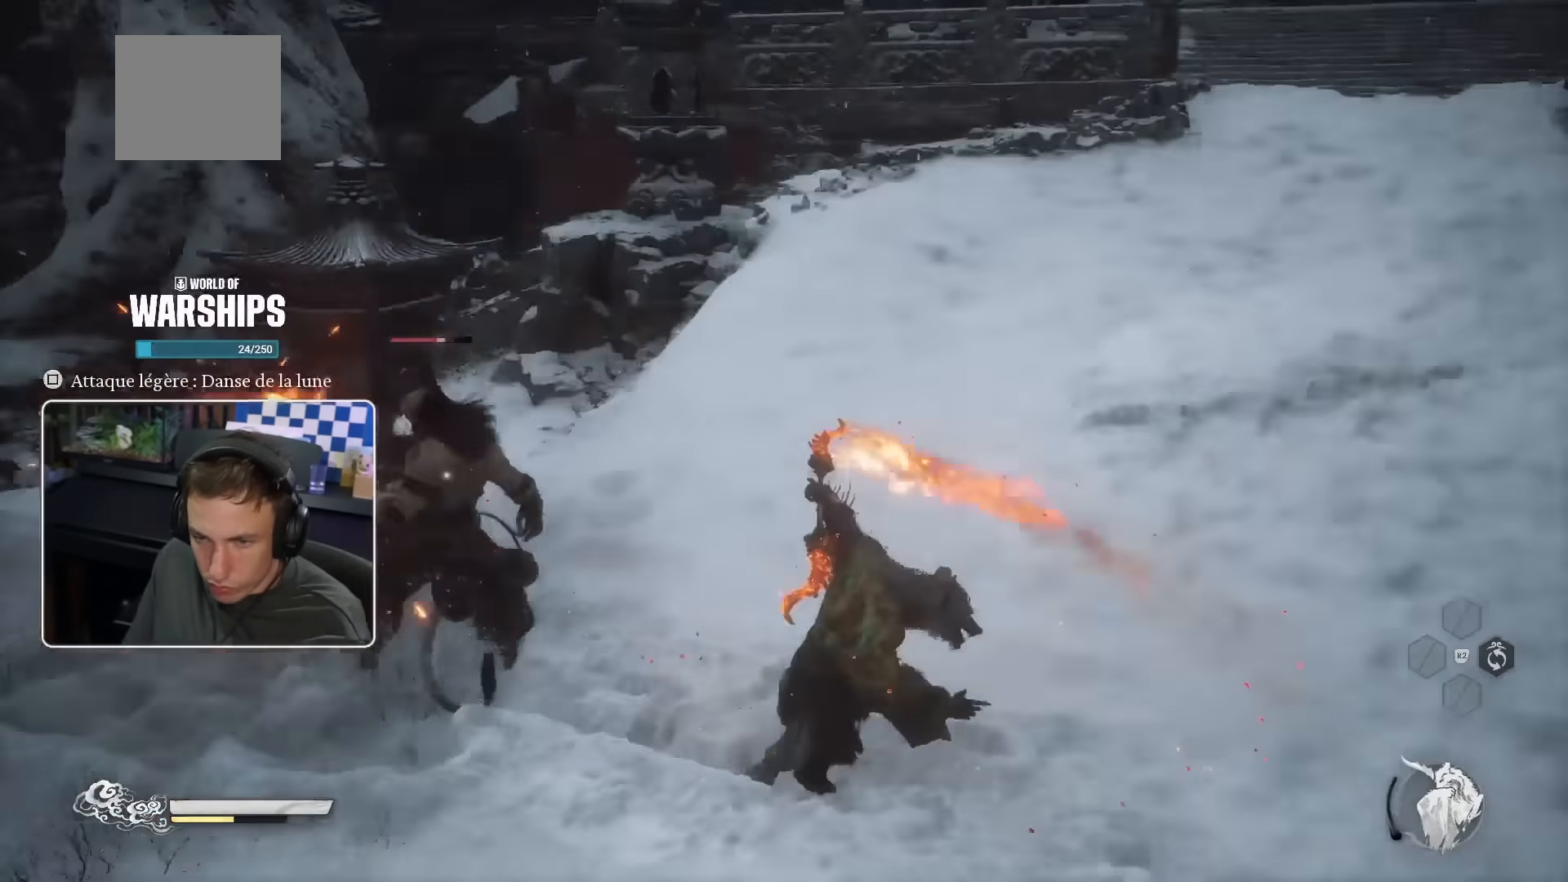
{"dt_ms": 500, "buttons": ["R1"], "left_stick": "up-left", "right_stick": "center", "events": [[50, "right_stick", "center"], [117, "left_stick", "up-left"], [167, "R1", "down"], [217, "R1", "up"], [300, "R1", "down"]]}
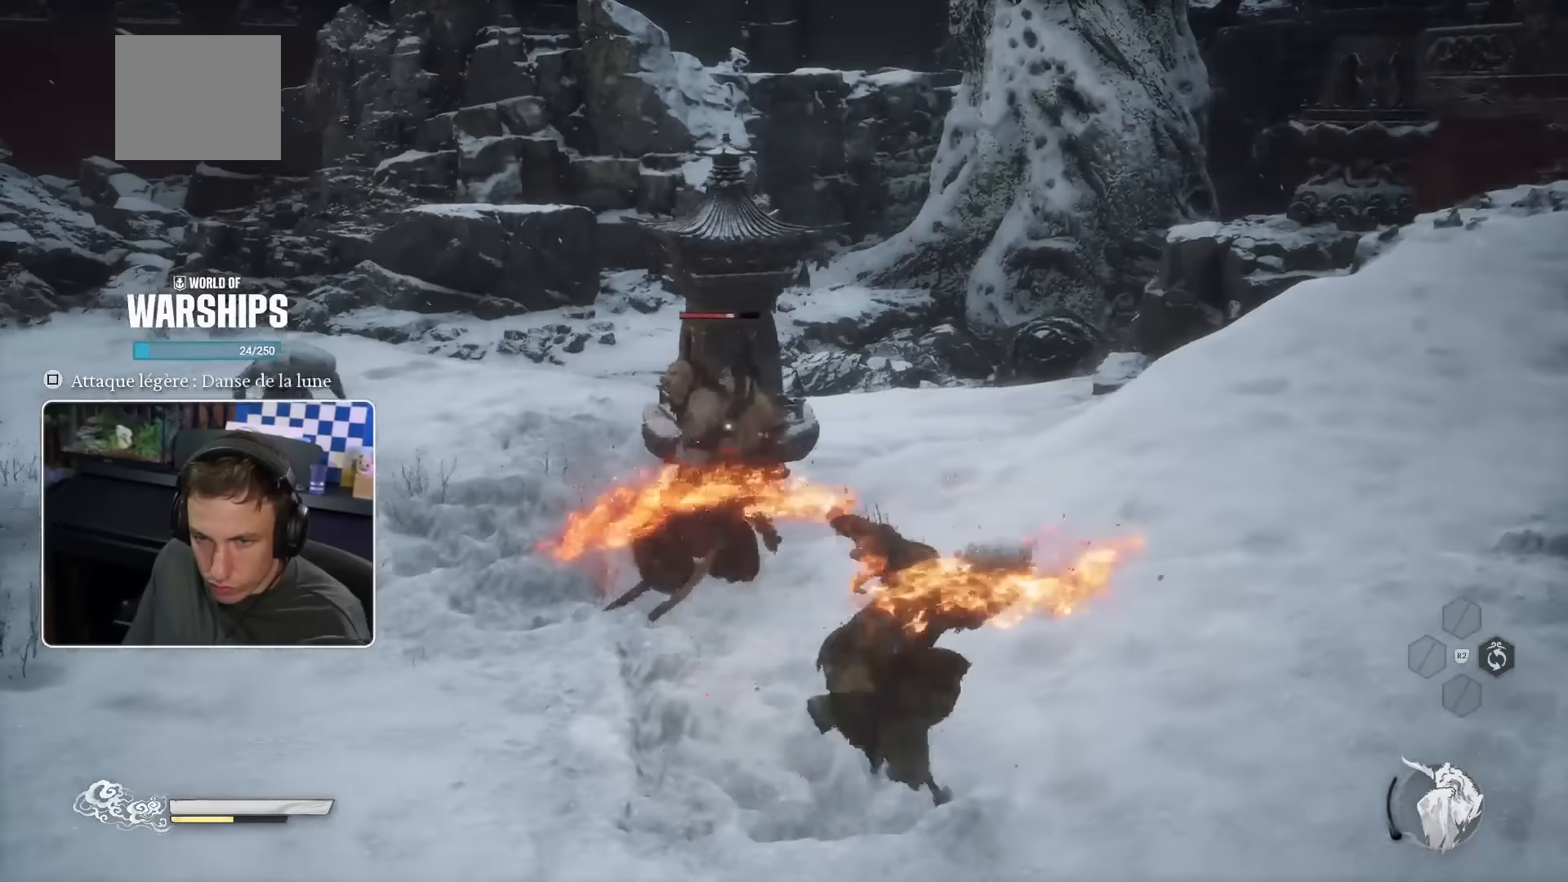
{"dt_ms": 500, "buttons": ["R1"], "left_stick": "up-left", "right_stick": "center", "events": [[17, "R1", "up"], [233, "R1", "down"], [283, "R1", "up"], [367, "R1", "down"], [433, "R1", "up"], [500, "R1", "down"]]}
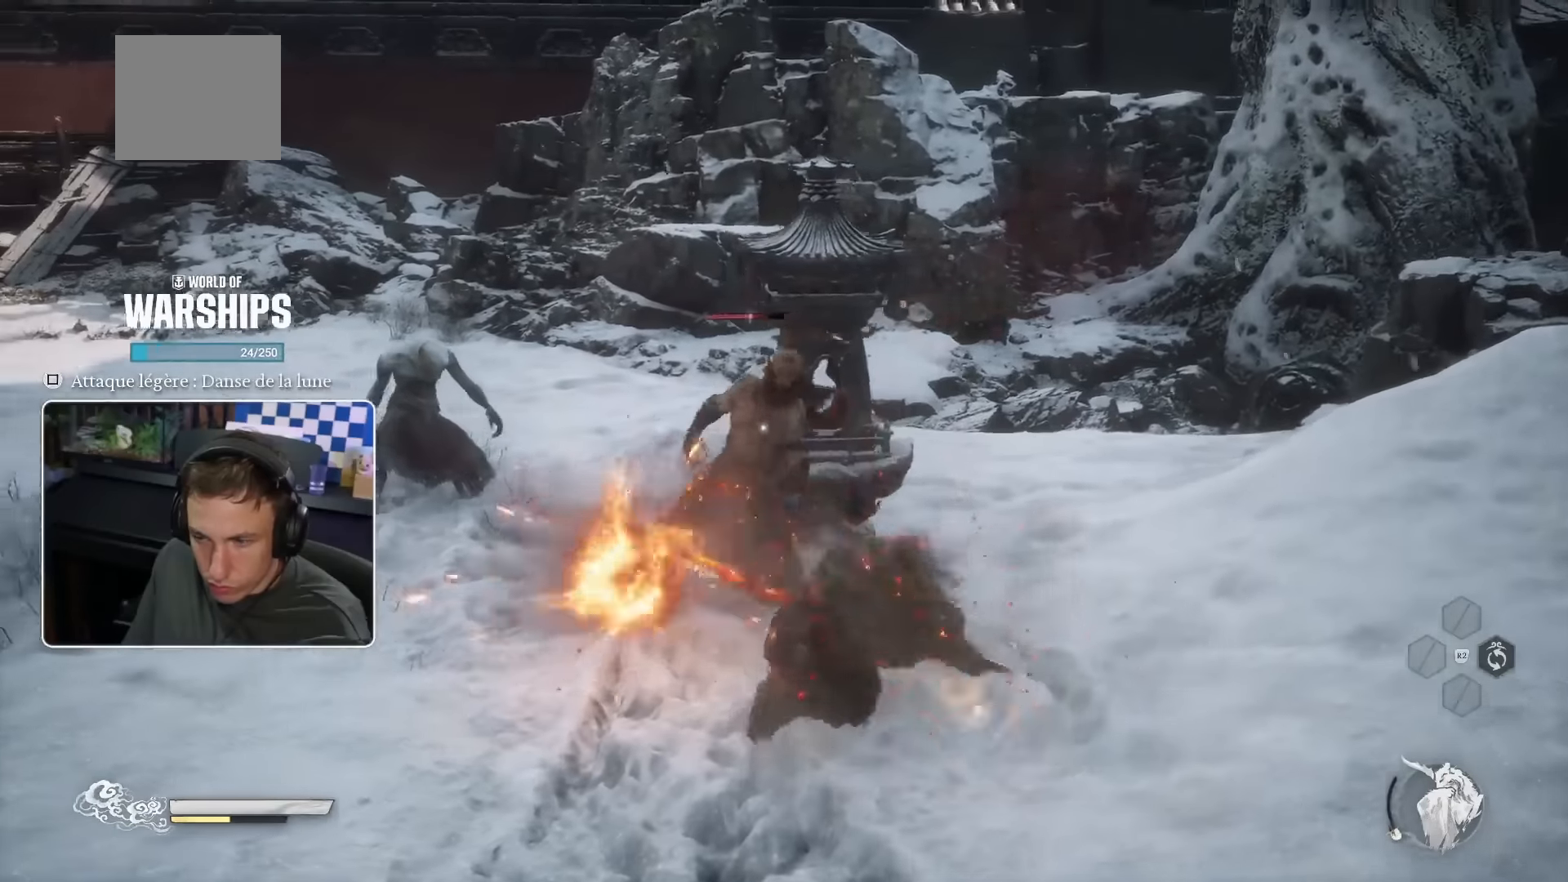
{"dt_ms": 500, "buttons": [], "left_stick": "up-left", "right_stick": "center", "events": [[50, "R1", "up"], [250, "R1", "down"], [333, "R1", "up"], [400, "R1", "down"], [450, "R1", "up"]]}
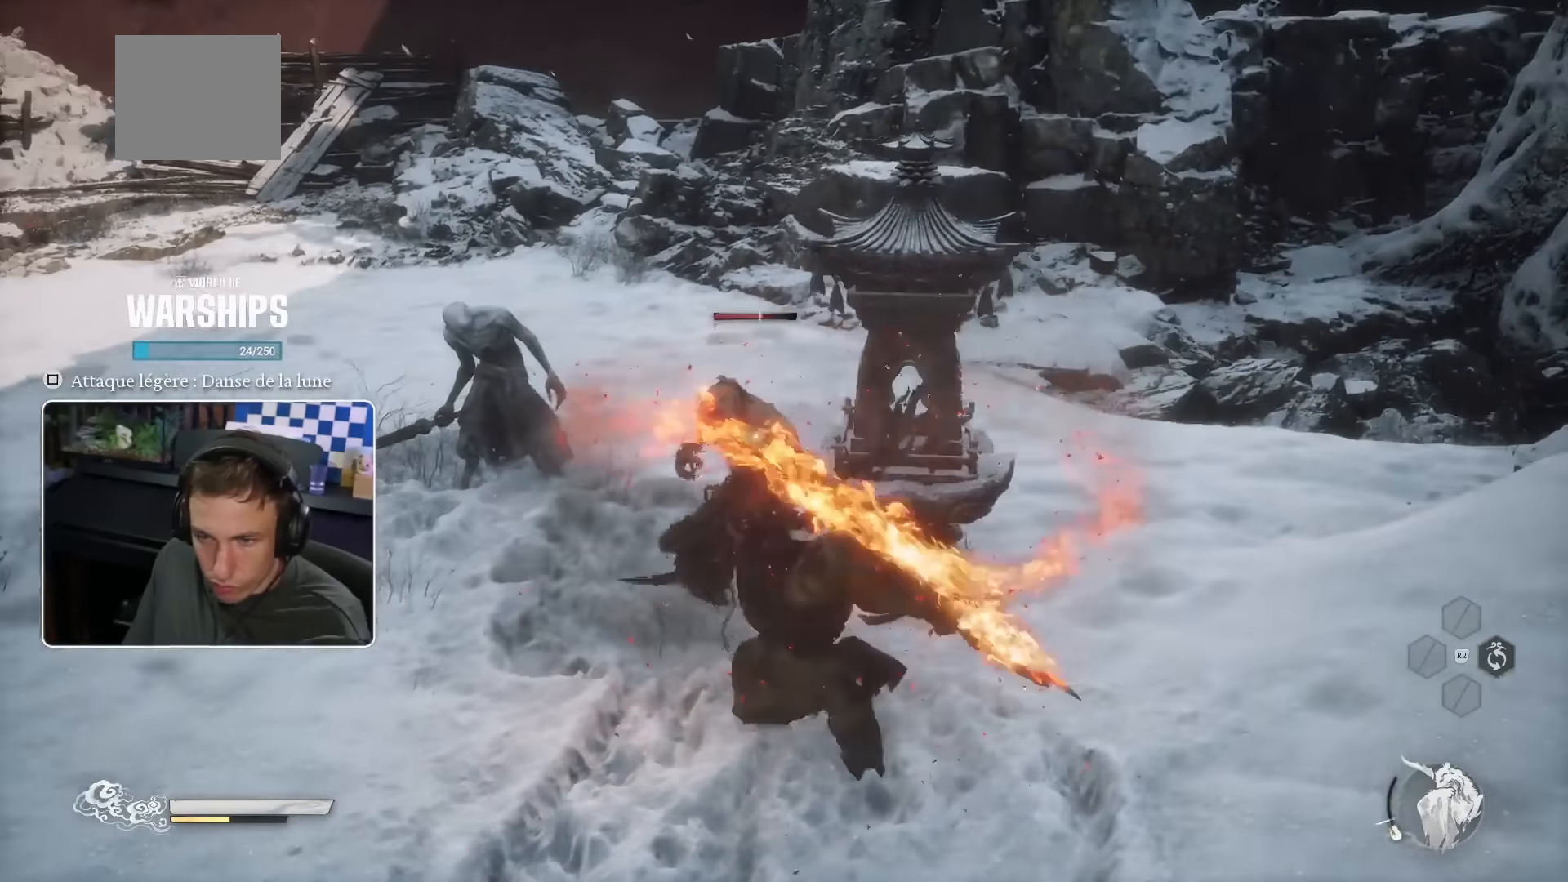
{"dt_ms": 500, "buttons": ["CIRCLE", "R1"], "left_stick": "up-left", "right_stick": "center", "events": [[33, "R1", "down"], [83, "R1", "up"], [167, "R1", "down"], [217, "R1", "up"], [300, "R1", "down"], [383, "R1", "up"], [400, "CROSS", "down"], [433, "R1", "down"], [450, "CROSS", "up"], [500, "CIRCLE", "down"]]}
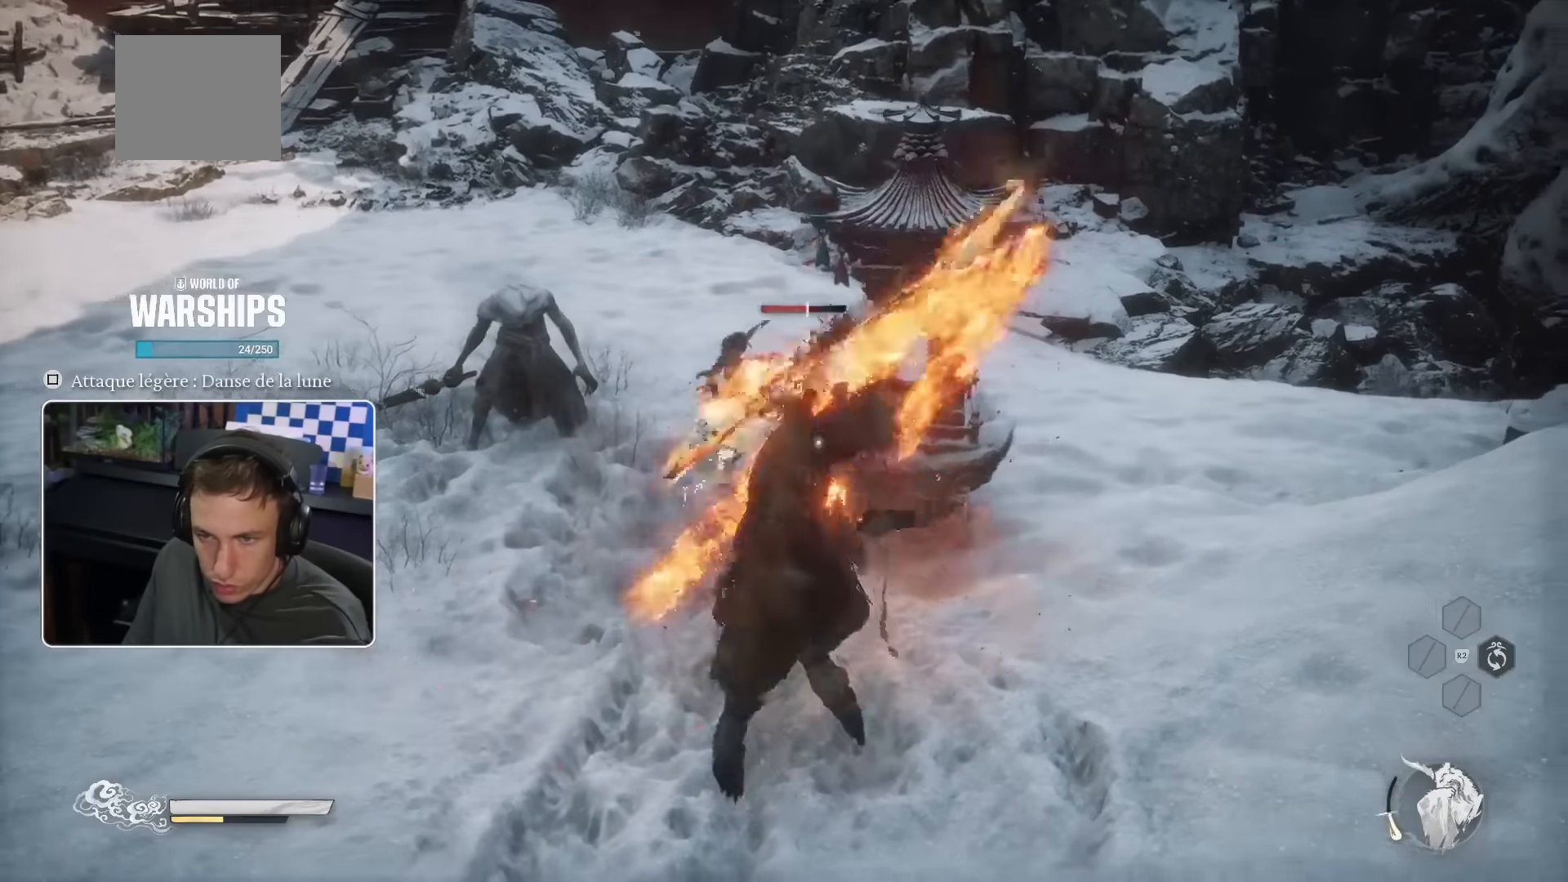
{"dt_ms": 1000, "buttons": [], "left_stick": "up", "right_stick": "center"}
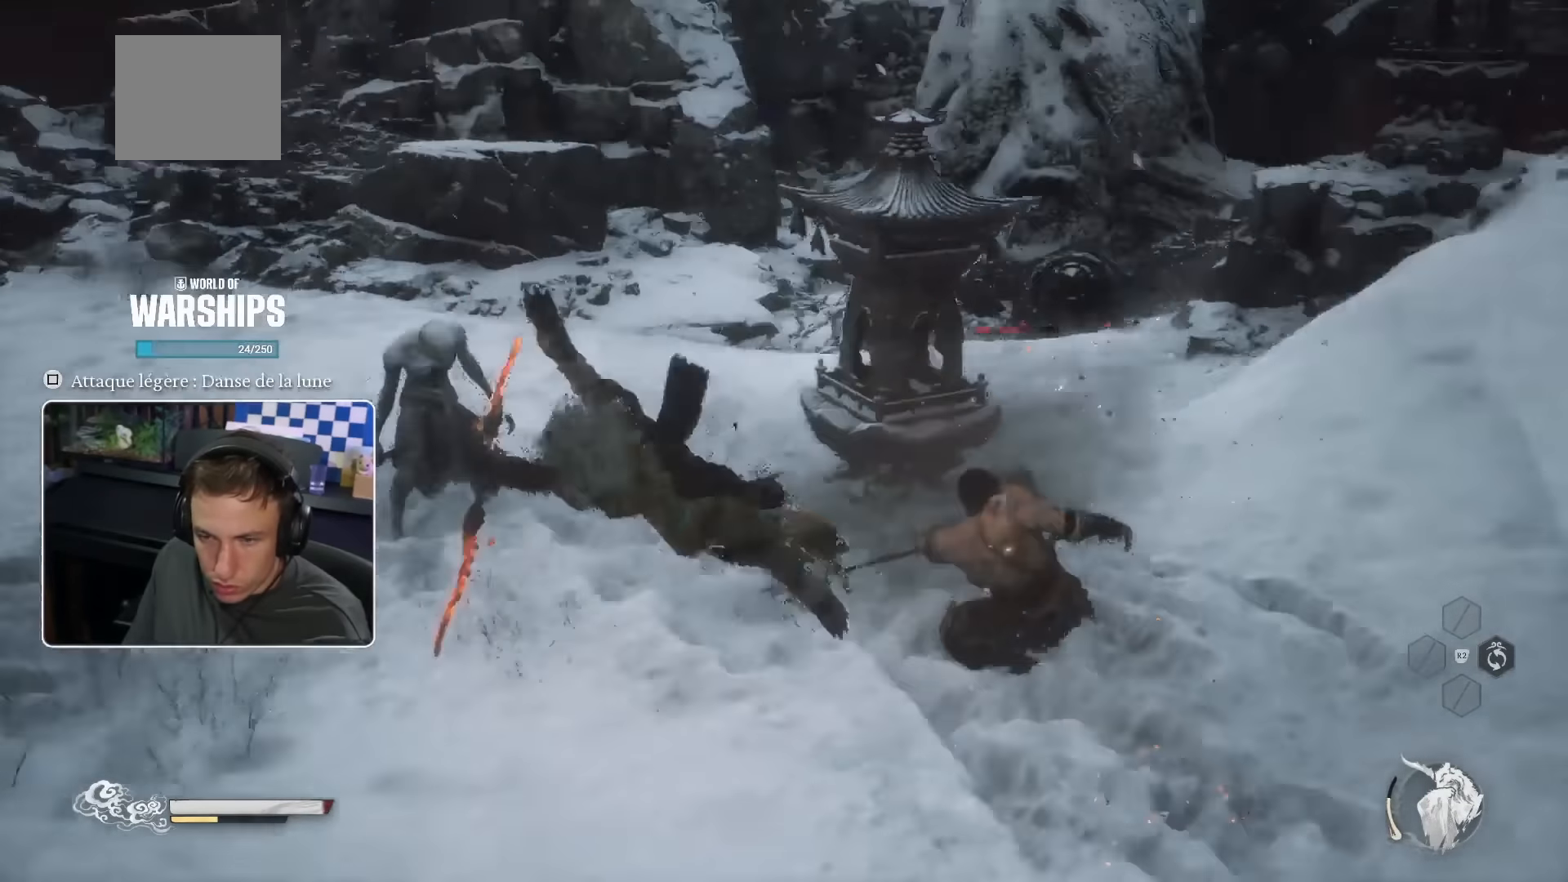
{"dt_ms": 500, "buttons": ["R1"], "left_stick": "up", "right_stick": "center", "events": [[17, "R1", "down"], [117, "R1", "up"], [133, "left_stick", "up-right"], [283, "R1", "down"], [317, "left_stick", "up"], [383, "R1", "up"], [467, "R1", "down"]]}
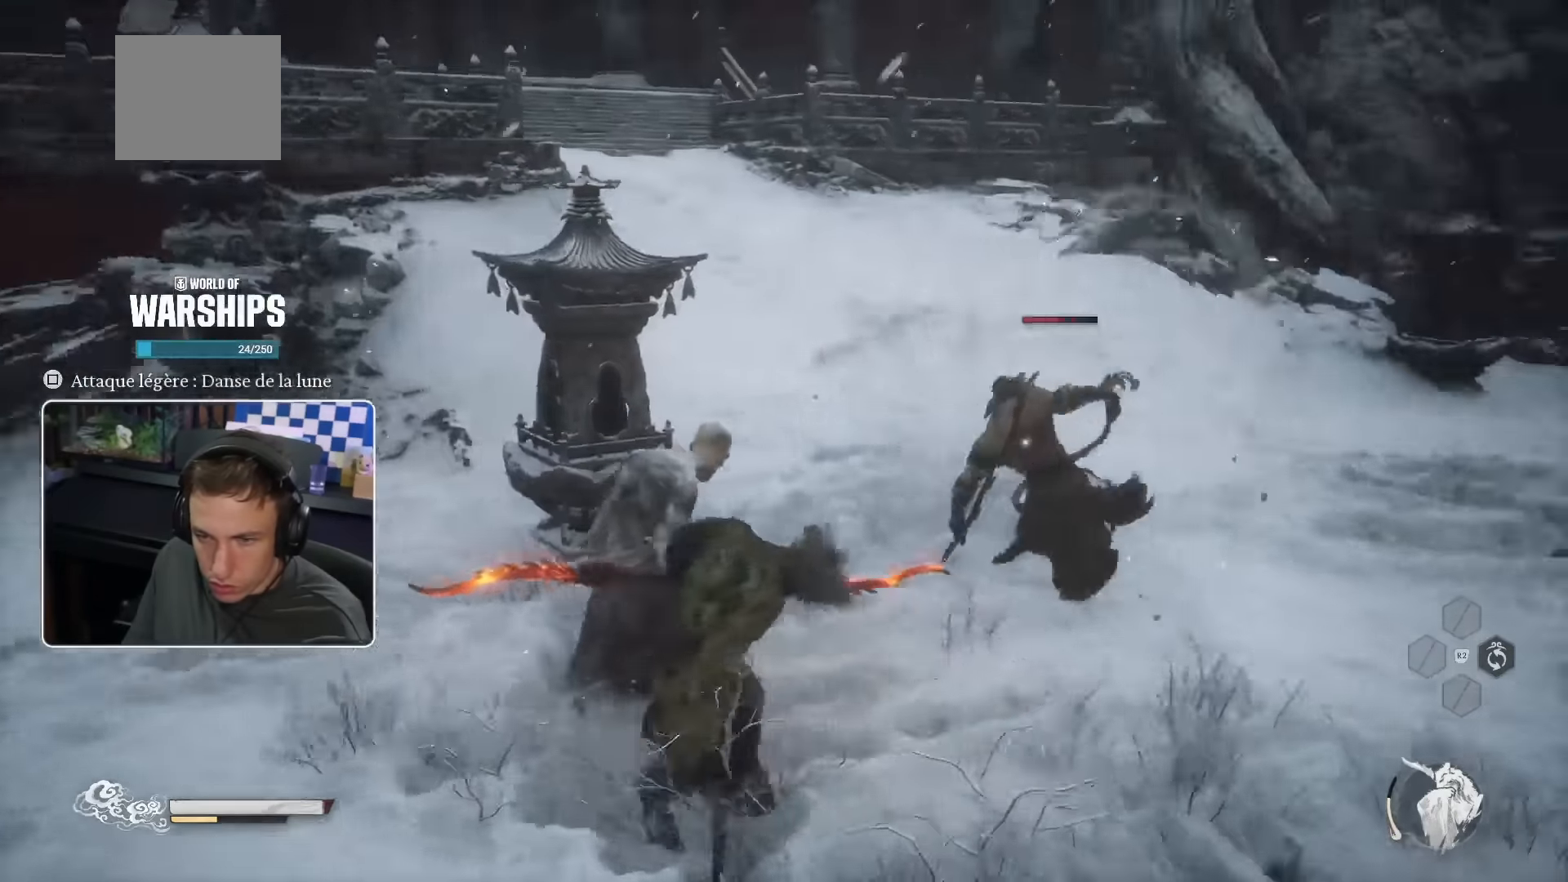
{"dt_ms": 1000, "buttons": ["R1"], "left_stick": "up", "right_stick": "center"}
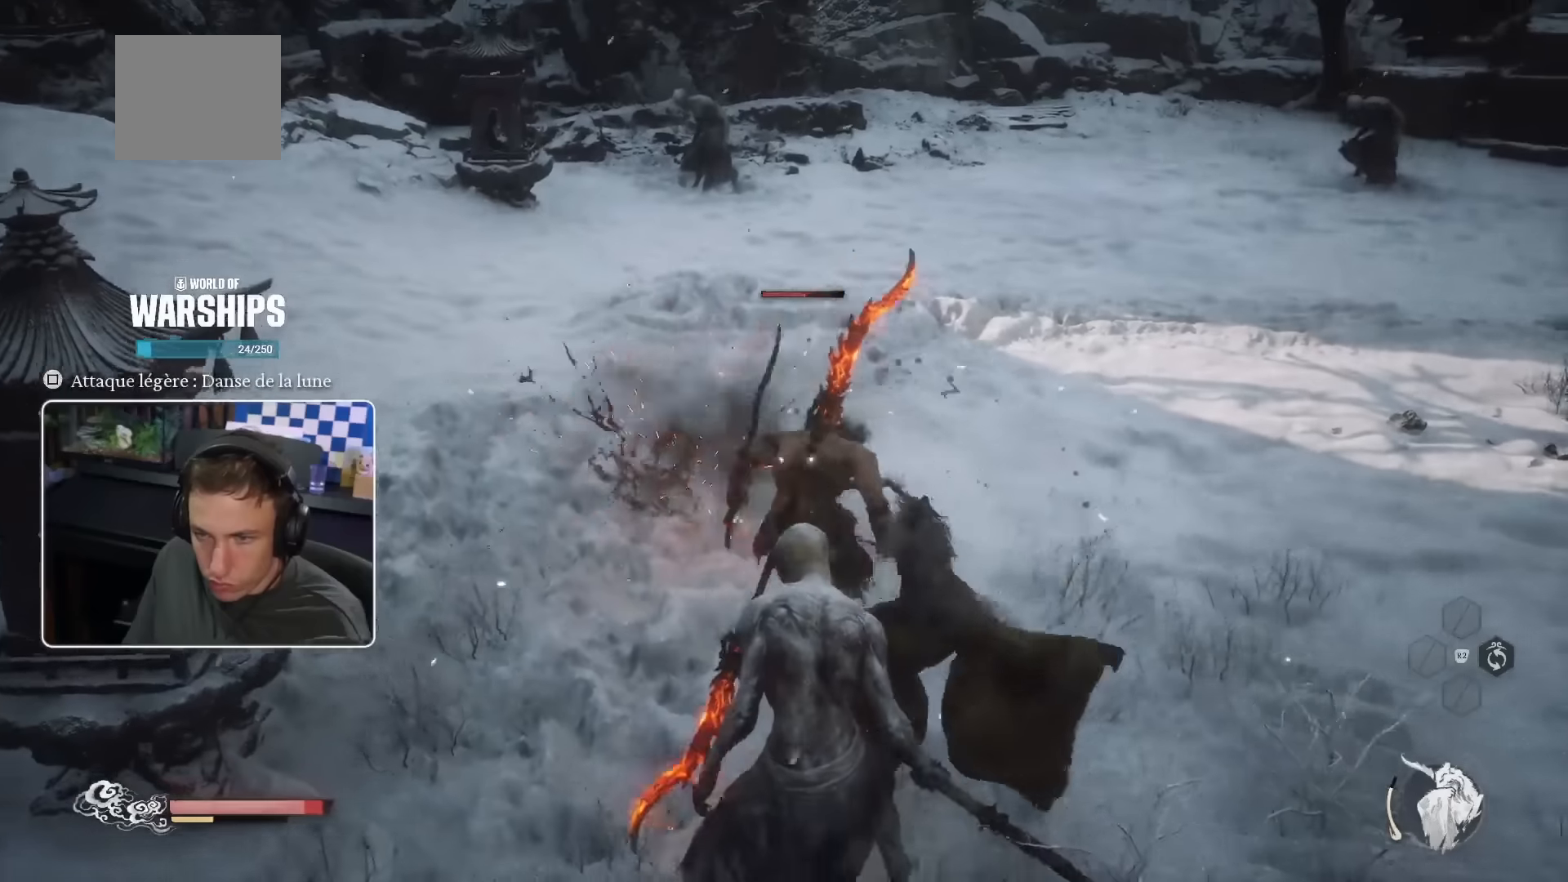
{"dt_ms": 500, "buttons": [], "left_stick": "up", "right_stick": "center", "events": [[34, "R1", "up"], [100, "R1", "down"], [184, "R1", "up"], [267, "R1", "down"], [317, "R1", "up"], [417, "R1", "down"], [500, "R1", "up"]]}
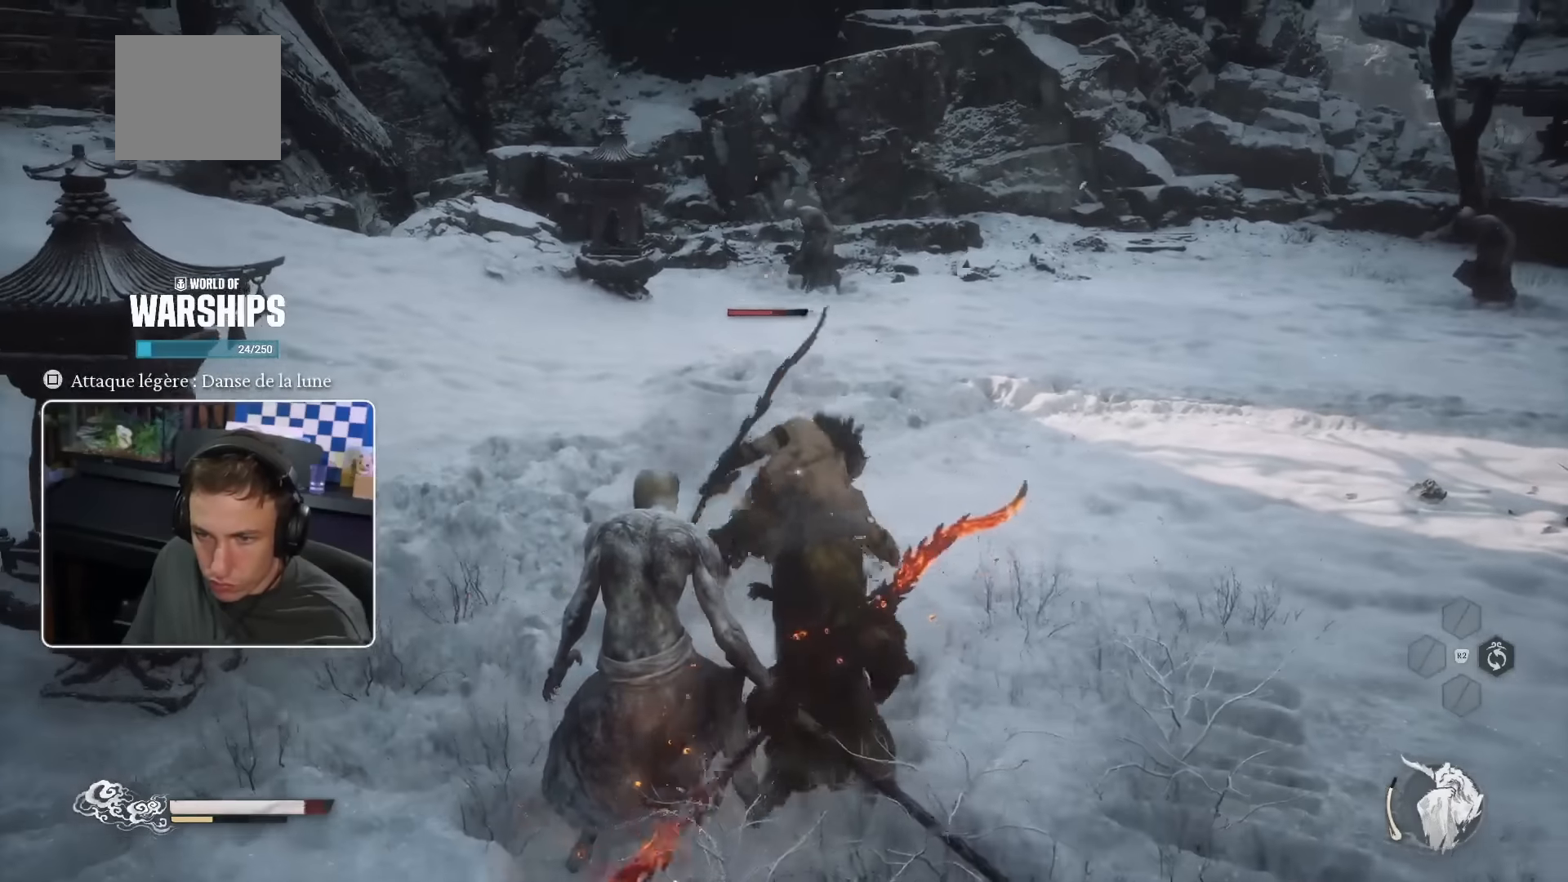
{"dt_ms": 500, "buttons": ["SQUARE"], "left_stick": "up-left", "right_stick": "center", "events": [[67, "R1", "down"], [150, "R1", "up"], [200, "left_stick", "up-left"], [234, "R1", "down"], [300, "R1", "up"], [350, "CIRCLE", "down"], [350, "SQUARE", "down"], [484, "CIRCLE", "up"]]}
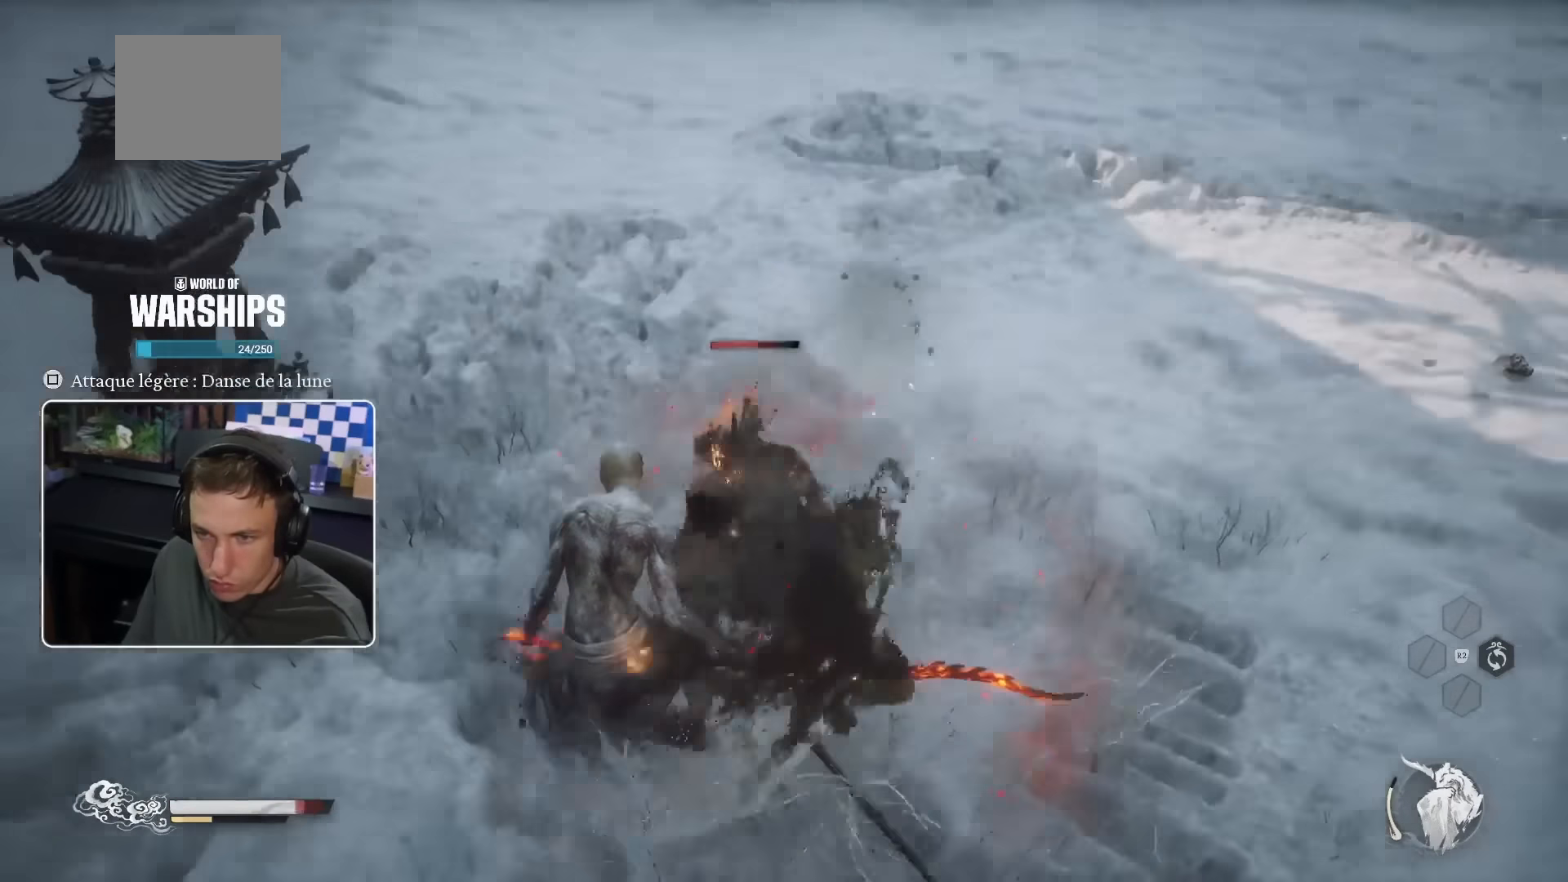
{"dt_ms": 500, "buttons": ["R1"], "left_stick": "up-left", "right_stick": "center"}
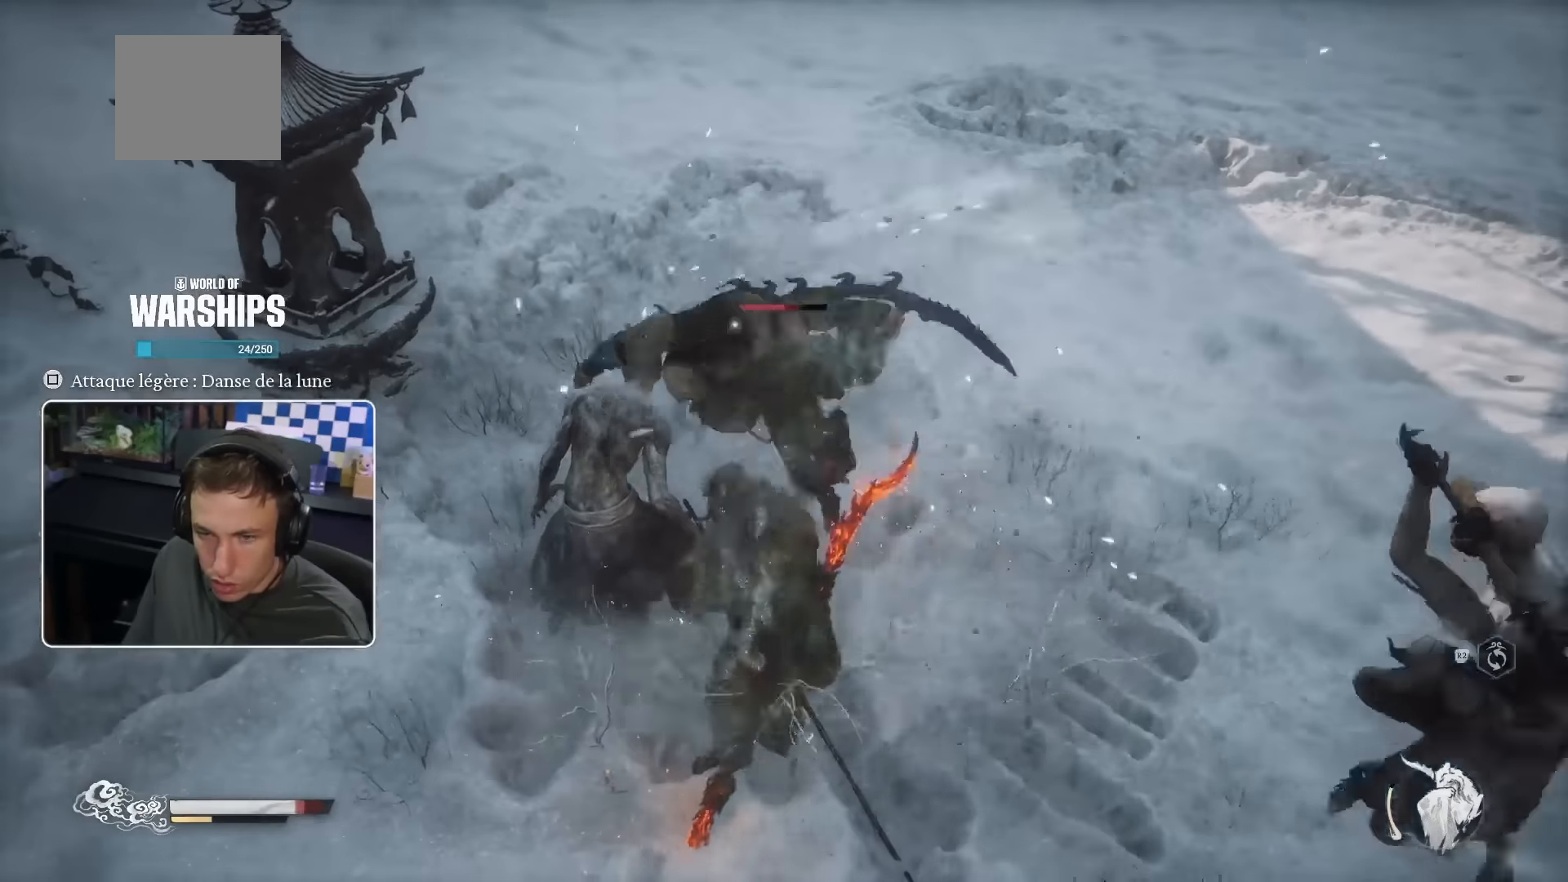
{"dt_ms": 500, "buttons": [], "left_stick": "up-left", "right_stick": "center"}
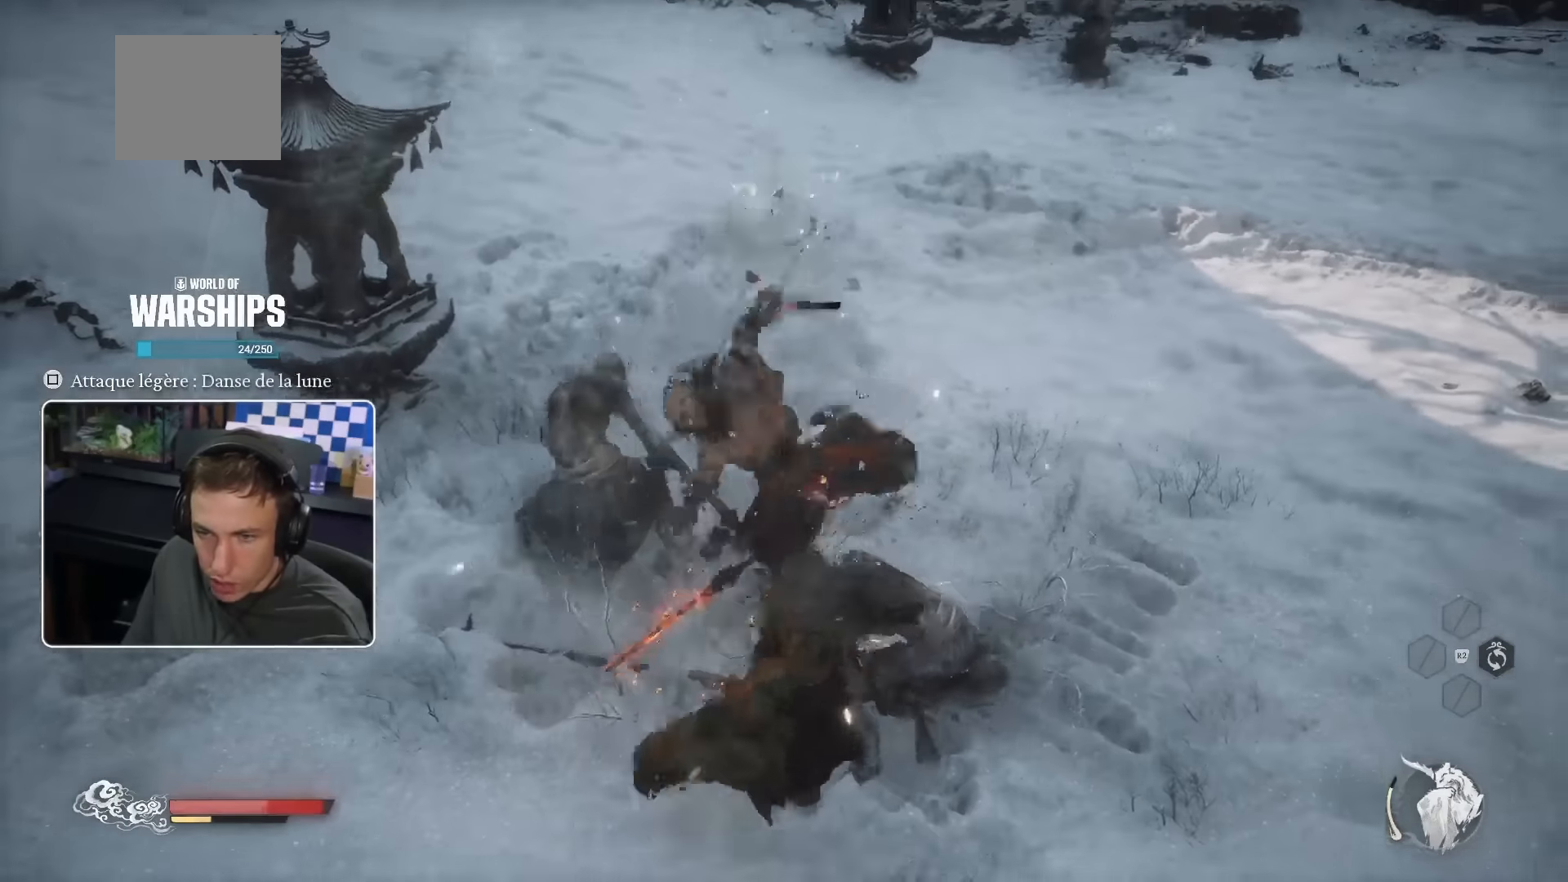
{"dt_ms": 1000, "buttons": [], "left_stick": "up", "right_stick": "center"}